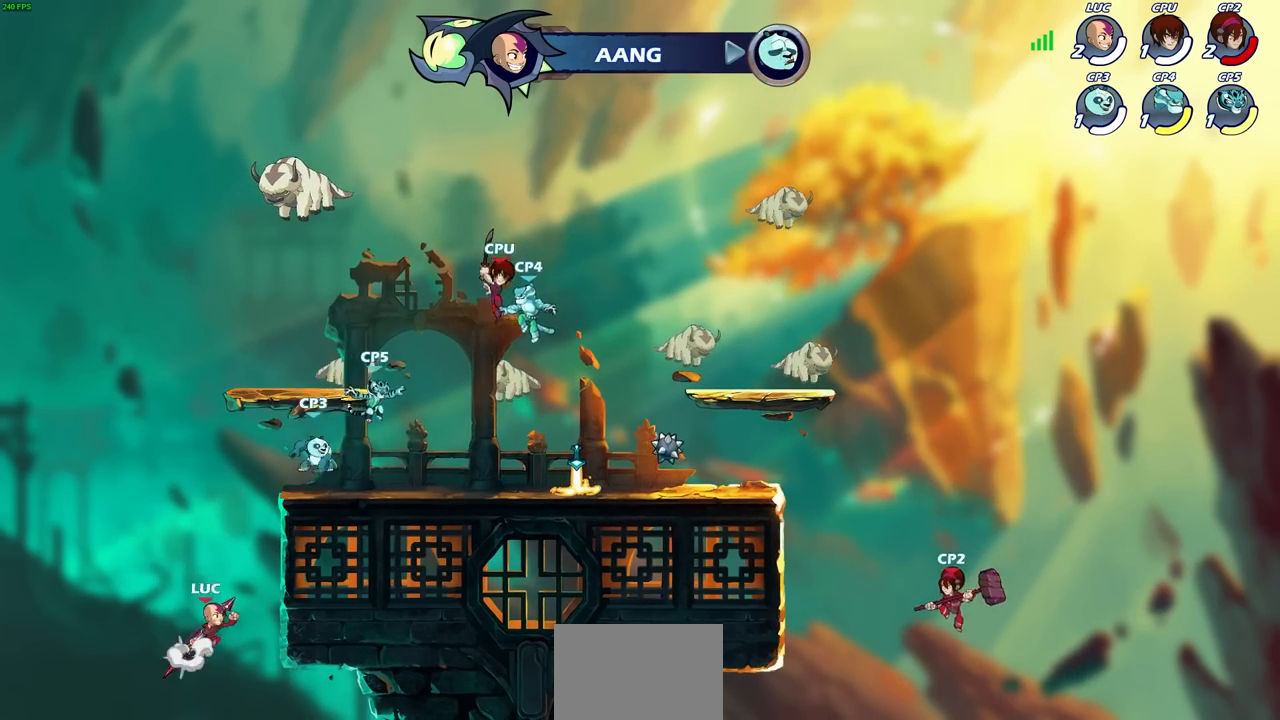
Gameplay with a controller (PlayStation layout); each line is a JSON object with the inputs held at the frame after it. "events" lists button and stick changes between this image and that frame as [ms after this image, input, new state], when the widget could be followed in between.
{"buttons": ["CIRCLE"], "left_stick": "up-right", "right_stick": "center", "events": [[17, "CIRCLE", "down"], [50, "CROSS", "up"]]}
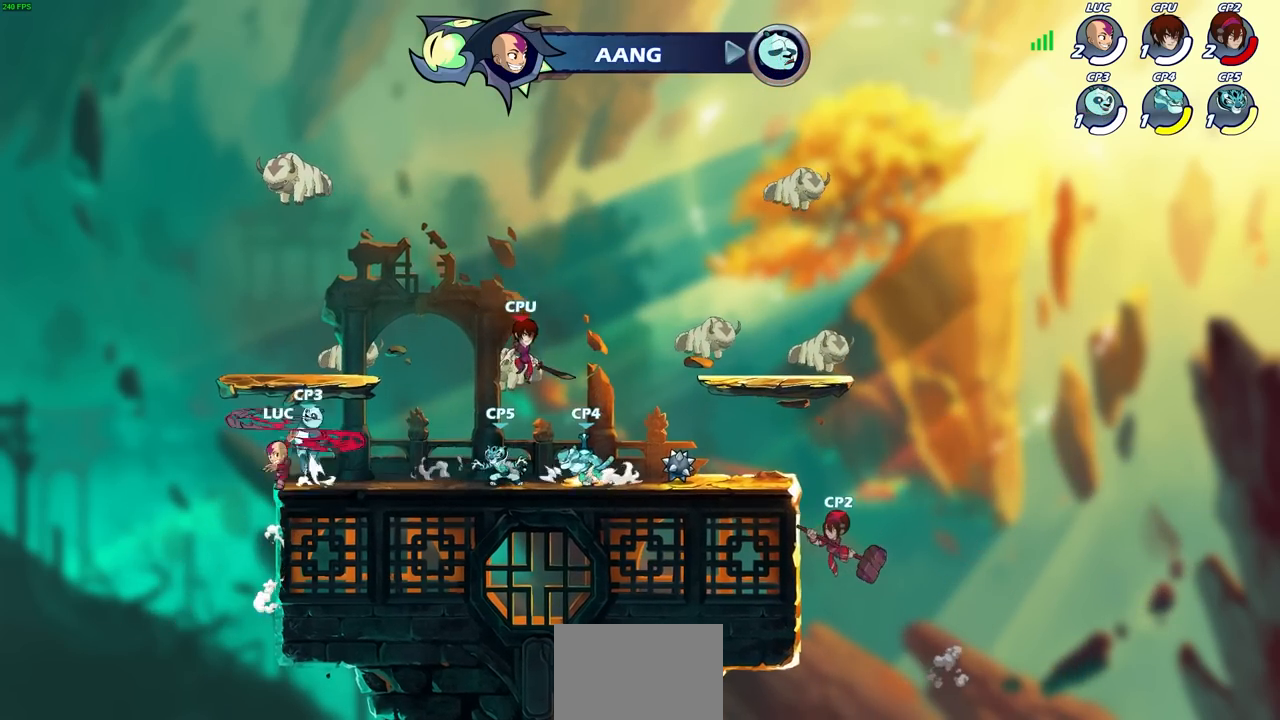
{"buttons": ["CROSS", "R2"], "left_stick": "left", "right_stick": "center", "events": [[200, "CIRCLE", "up"], [417, "left_stick", "down-right"], [450, "CROSS", "down"], [500, "R2", "down"], [500, "left_stick", "left"]]}
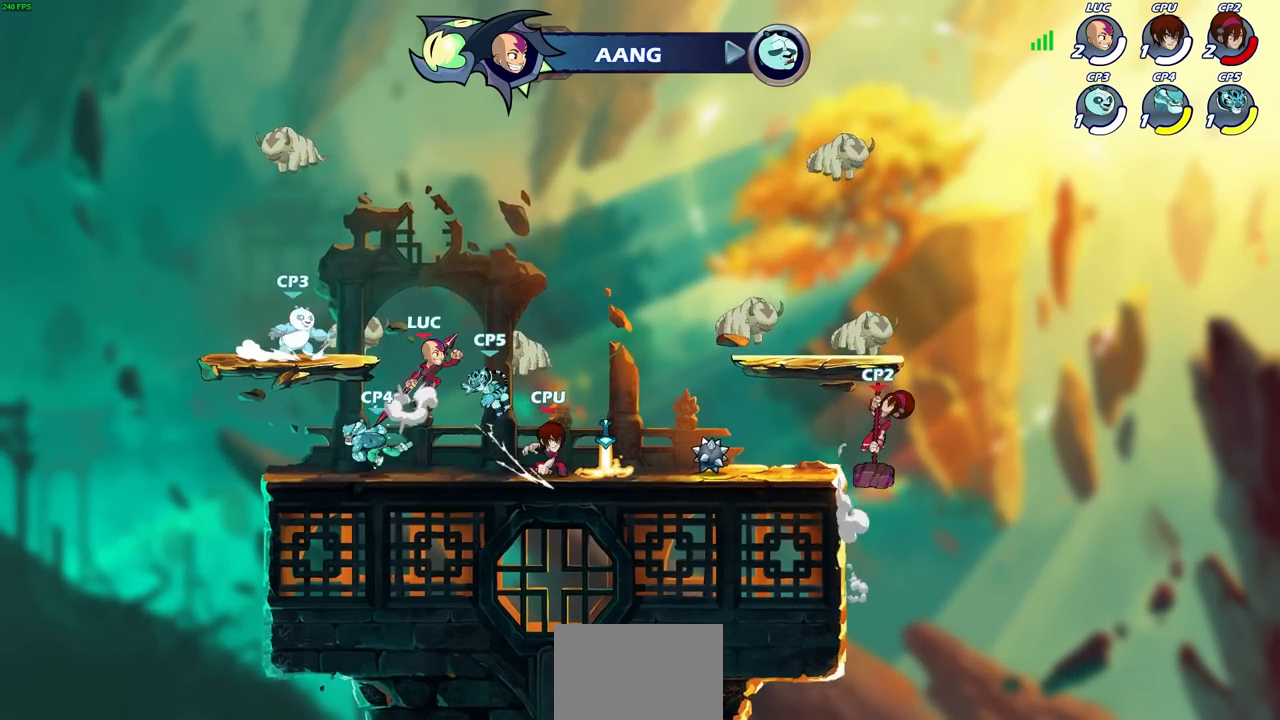
{"buttons": [], "left_stick": "left", "right_stick": "center", "events": [[17, "left_stick", "up-left"], [100, "left_stick", "up-right"], [183, "CROSS", "up"], [233, "R2", "up"], [333, "left_stick", "left"]]}
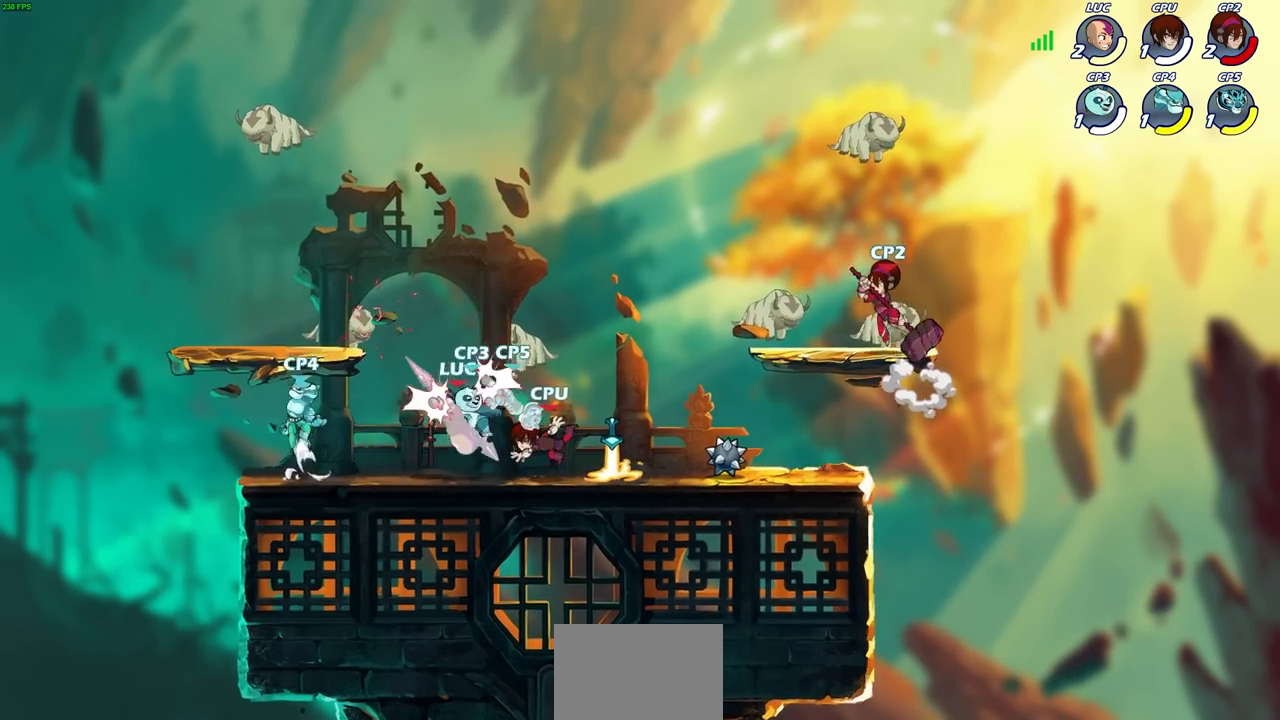
{"buttons": ["CROSS", "R2"], "left_stick": "up-right", "right_stick": "center", "events": [[83, "left_stick", "center"], [233, "left_stick", "right"], [267, "CROSS", "down"], [300, "R2", "down"], [367, "left_stick", "up-right"]]}
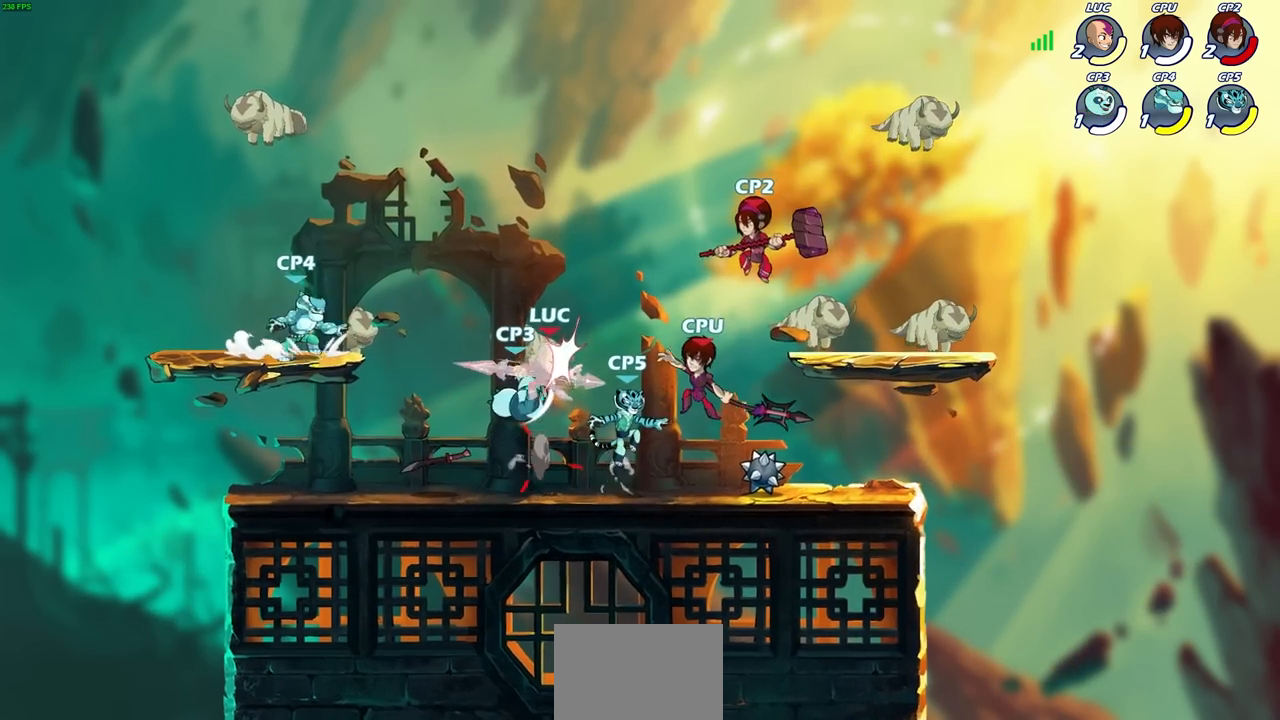
{"buttons": [], "left_stick": "center", "right_stick": "center", "events": [[83, "left_stick", "up-left"], [100, "CROSS", "up"], [100, "R2", "up"], [283, "R2", "down"], [317, "CROSS", "down"], [333, "left_stick", "center"], [450, "CROSS", "up"], [450, "R2", "up"]]}
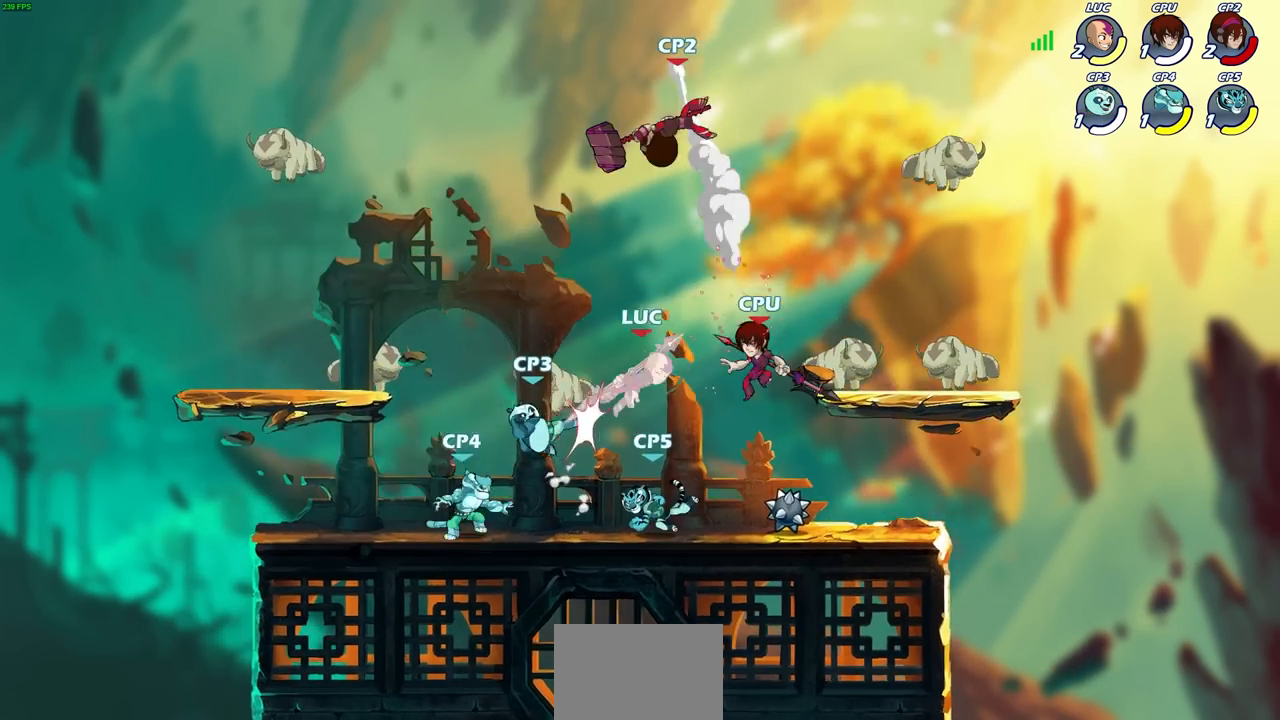
{"buttons": ["CROSS", "R2"], "left_stick": "up-right", "right_stick": "center", "events": [[17, "left_stick", "up-right"], [50, "CROSS", "down"], [50, "R2", "down"], [200, "CROSS", "up"], [217, "R2", "up"], [300, "CROSS", "down"], [300, "R2", "down"]]}
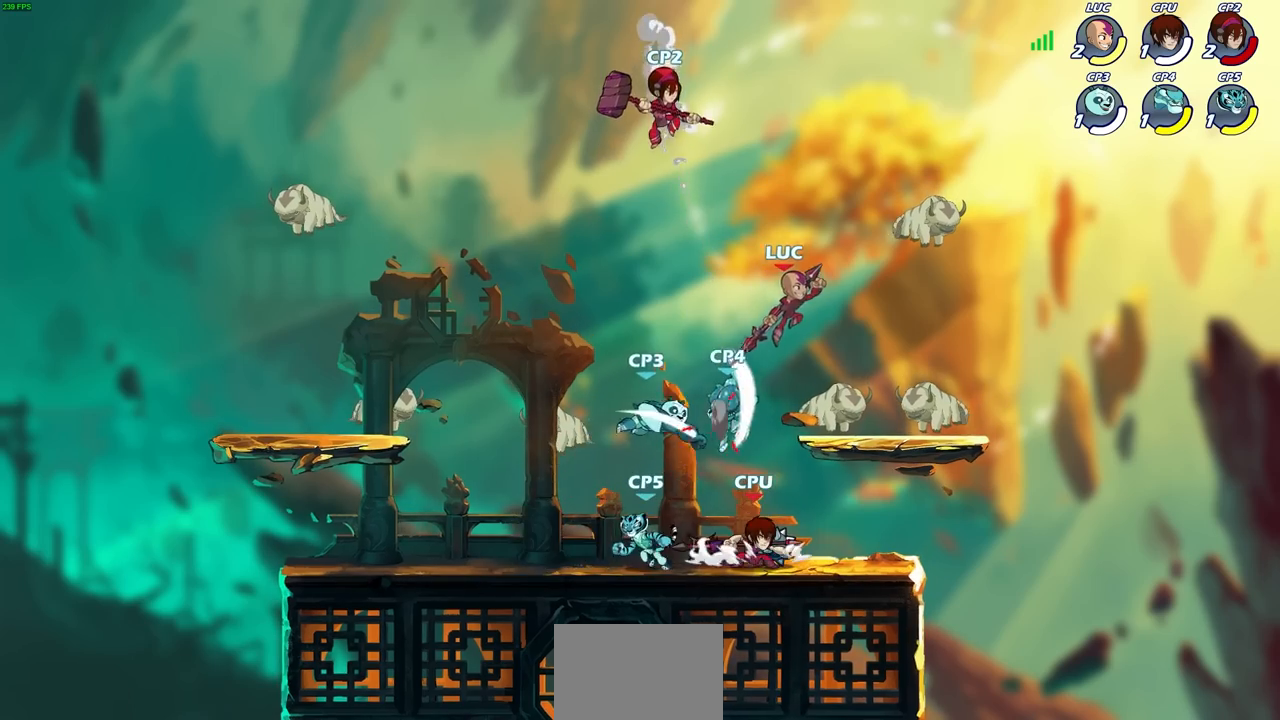
{"buttons": [], "left_stick": "down-left", "right_stick": "center", "events": [[50, "CROSS", "up"], [67, "R2", "up"], [100, "left_stick", "down"], [383, "left_stick", "up"], [483, "left_stick", "down-left"]]}
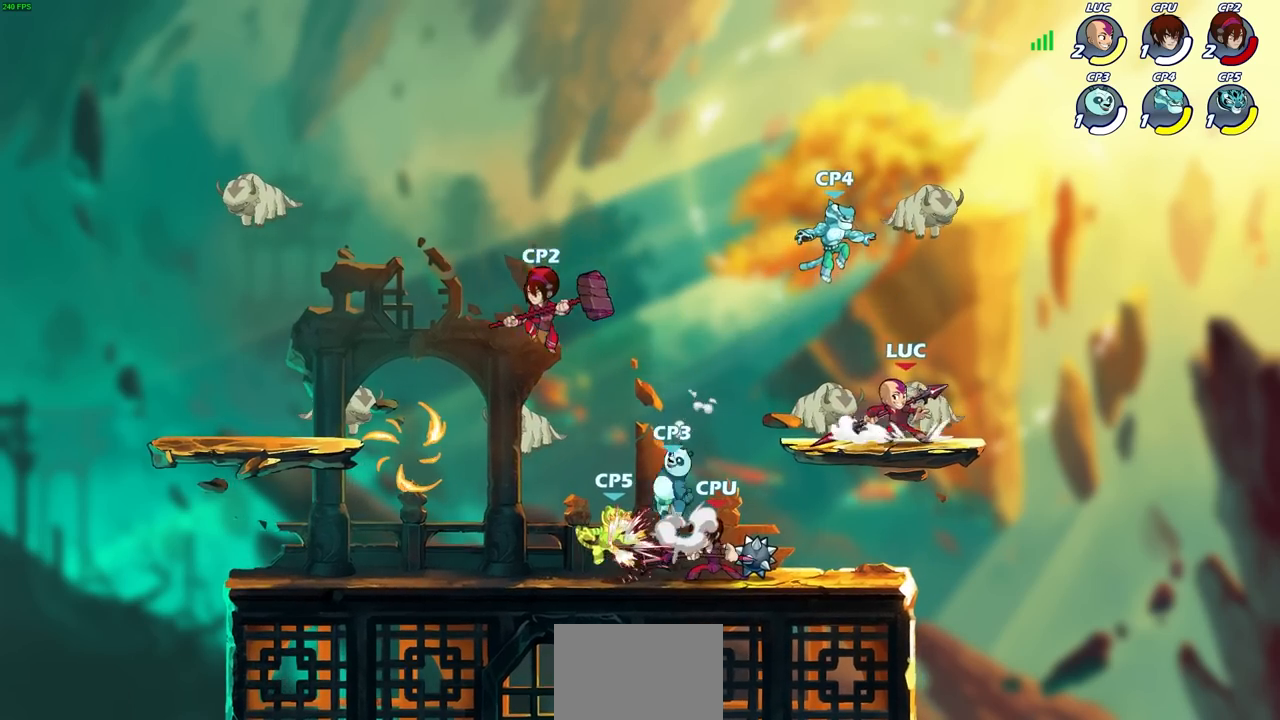
{"buttons": [], "left_stick": "center", "right_stick": "center", "events": [[17, "SQUARE", "down"], [100, "left_stick", "center"], [117, "SQUARE", "up"]]}
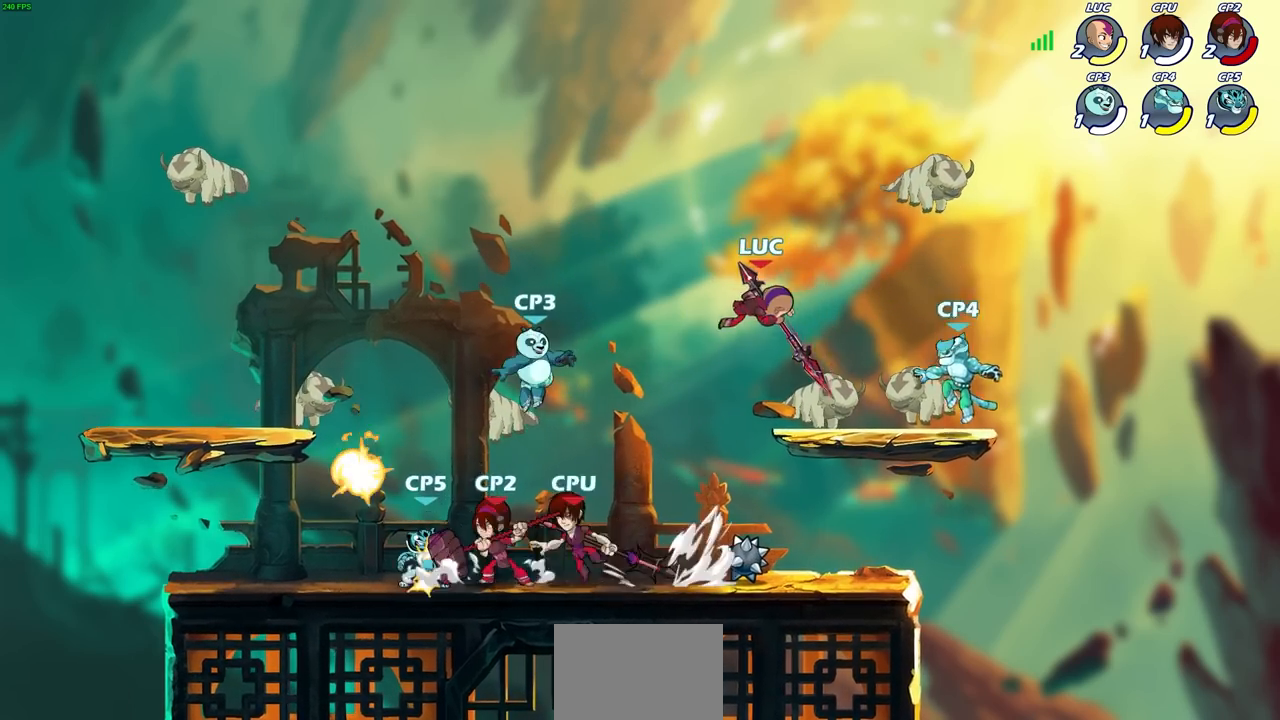
{"buttons": [], "left_stick": "right", "right_stick": "center", "events": [[150, "left_stick", "right"], [200, "SQUARE", "down"], [233, "left_stick", "center"], [283, "SQUARE", "up"], [483, "left_stick", "right"]]}
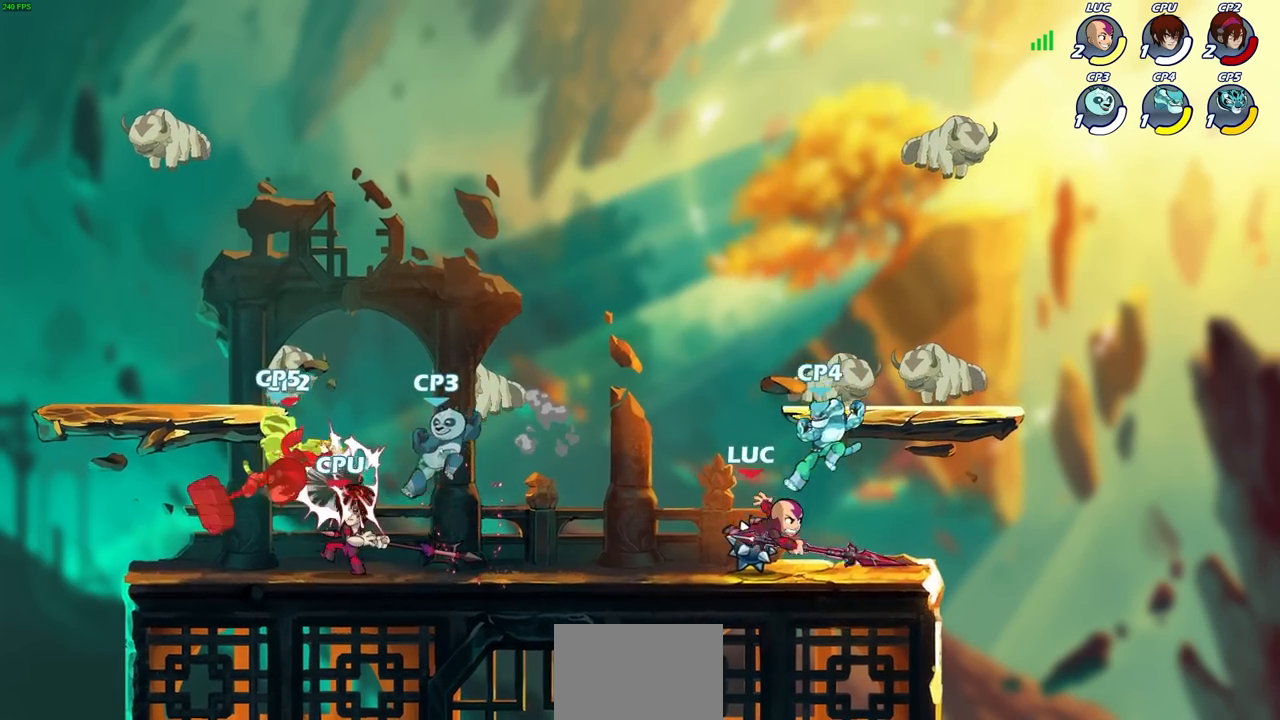
{"buttons": ["CROSS", "R2"], "left_stick": "up-left", "right_stick": "center", "events": [[383, "CROSS", "down"], [400, "left_stick", "up-left"], [433, "R2", "down"]]}
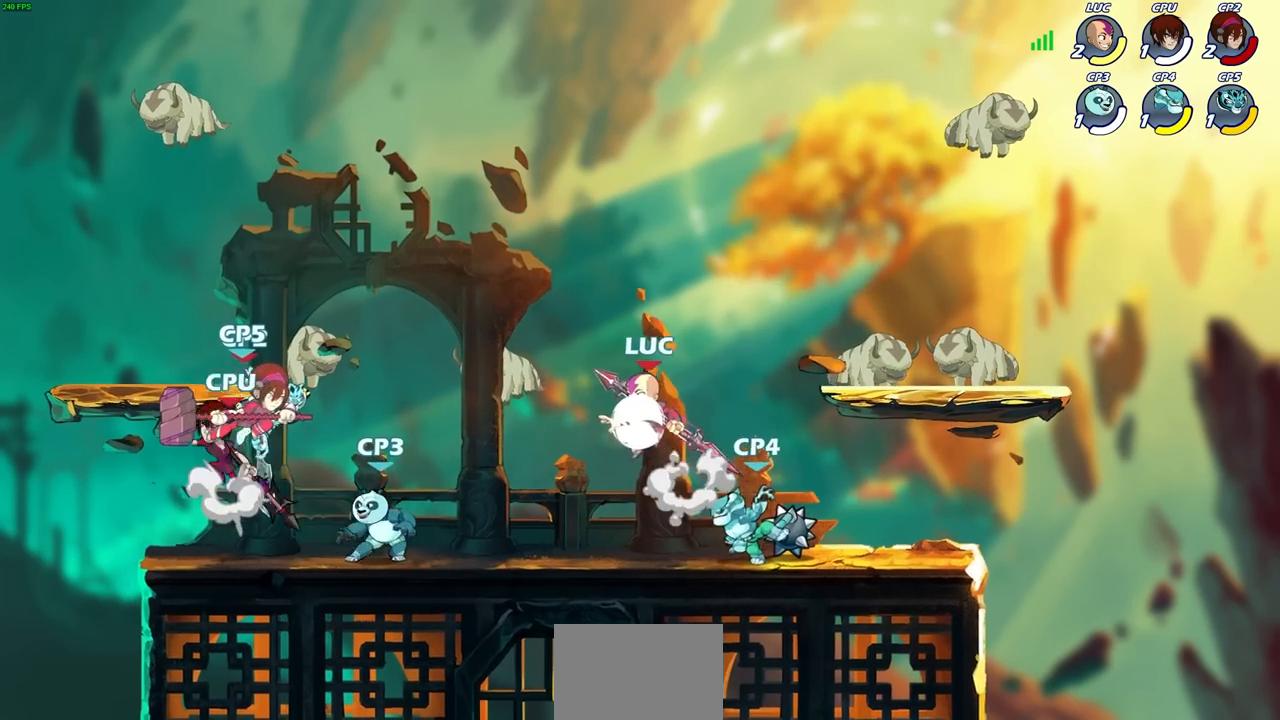
{"buttons": ["CIRCLE"], "left_stick": "down-left", "right_stick": "center", "events": [[133, "left_stick", "up-right"], [217, "CROSS", "up"], [217, "R2", "up"], [250, "left_stick", "right"], [433, "CIRCLE", "down"], [450, "left_stick", "down-left"]]}
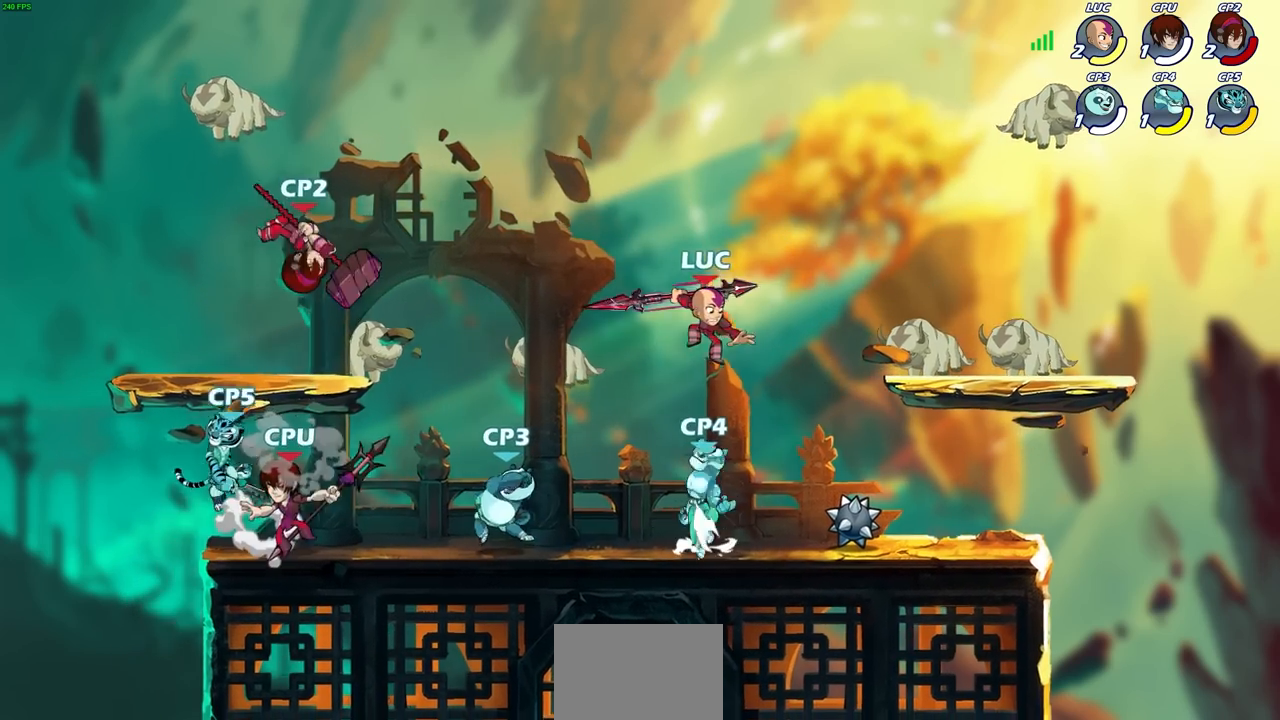
{"buttons": ["CIRCLE"], "left_stick": "down-left", "right_stick": "center", "events": []}
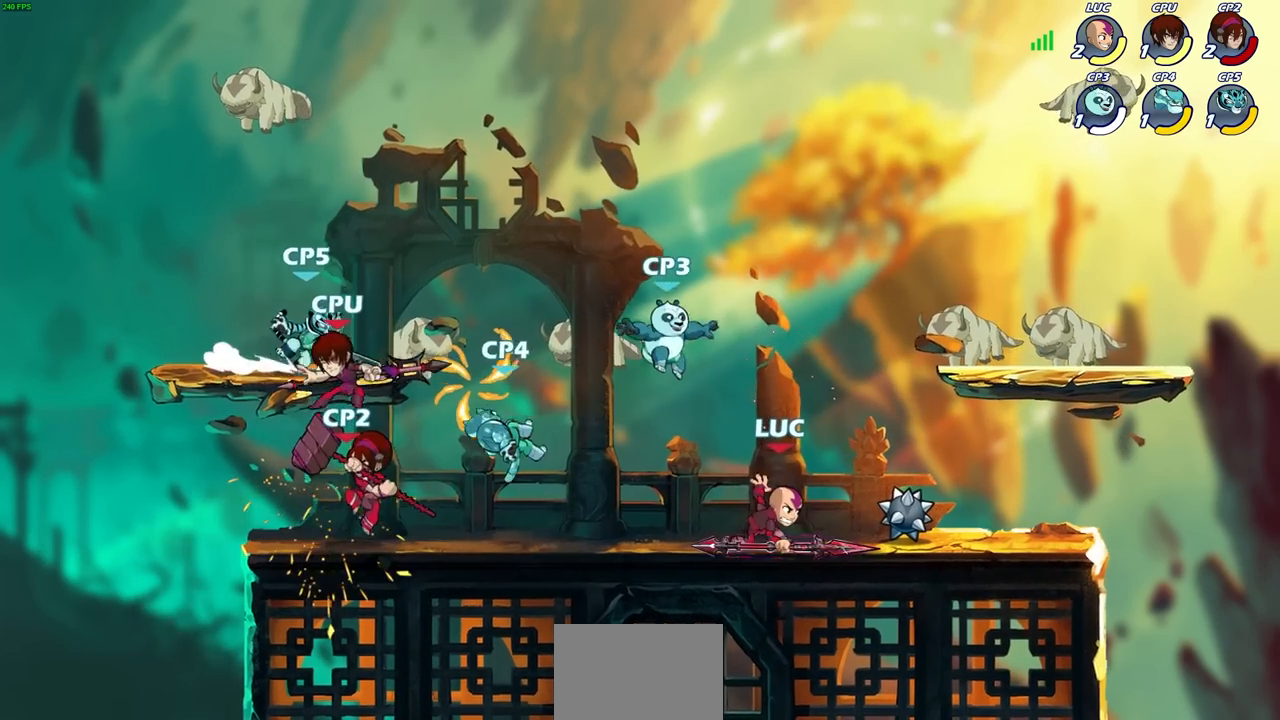
{"buttons": ["R2"], "left_stick": "right", "right_stick": "center", "events": [[17, "CIRCLE", "up"], [17, "left_stick", "center"], [283, "left_stick", "right"], [417, "R2", "down"]]}
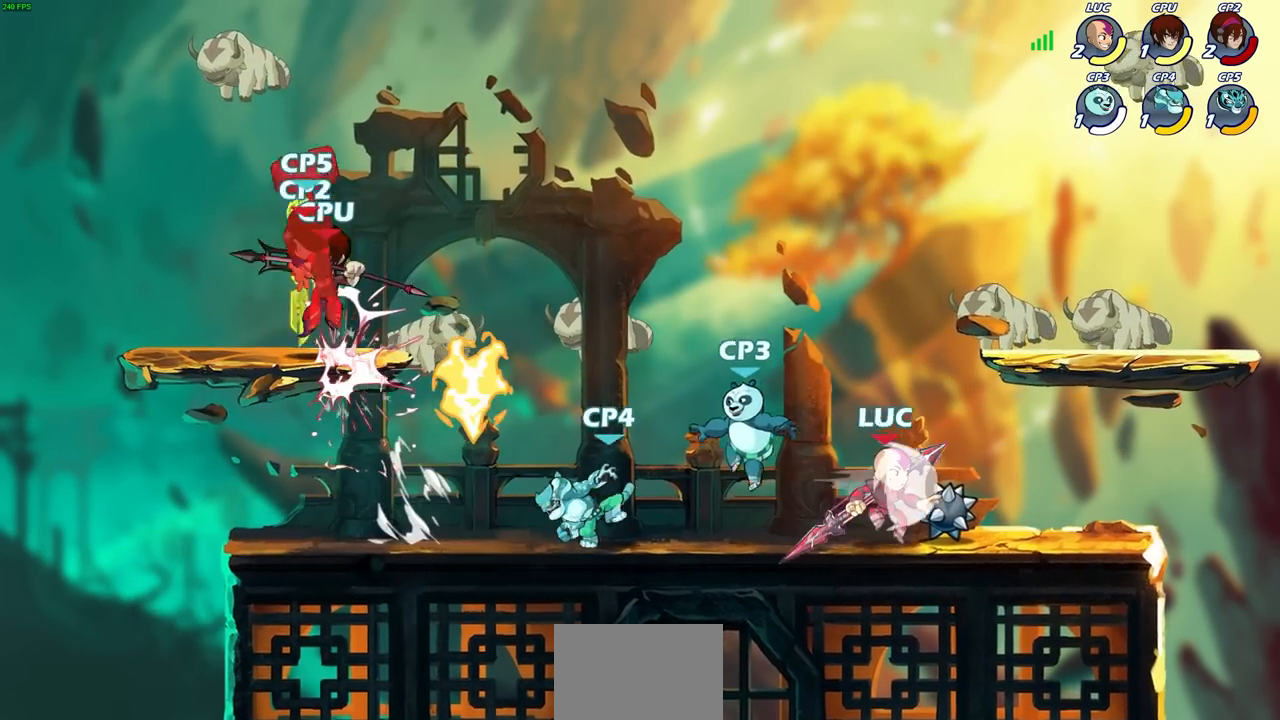
{"buttons": [], "left_stick": "center", "right_stick": "center", "events": [[50, "left_stick", "up-left"], [100, "CIRCLE", "down"], [117, "R2", "up"], [167, "left_stick", "center"], [200, "CIRCLE", "up"]]}
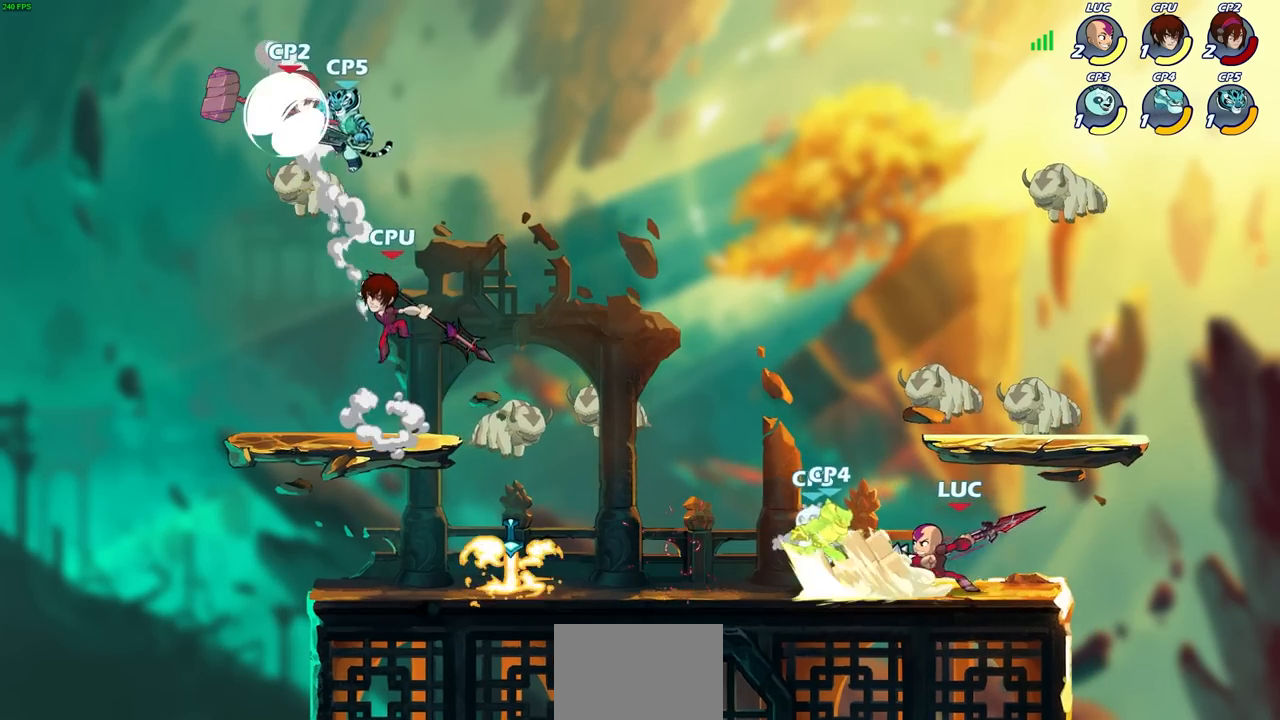
{"buttons": [], "left_stick": "center", "right_stick": "center", "events": []}
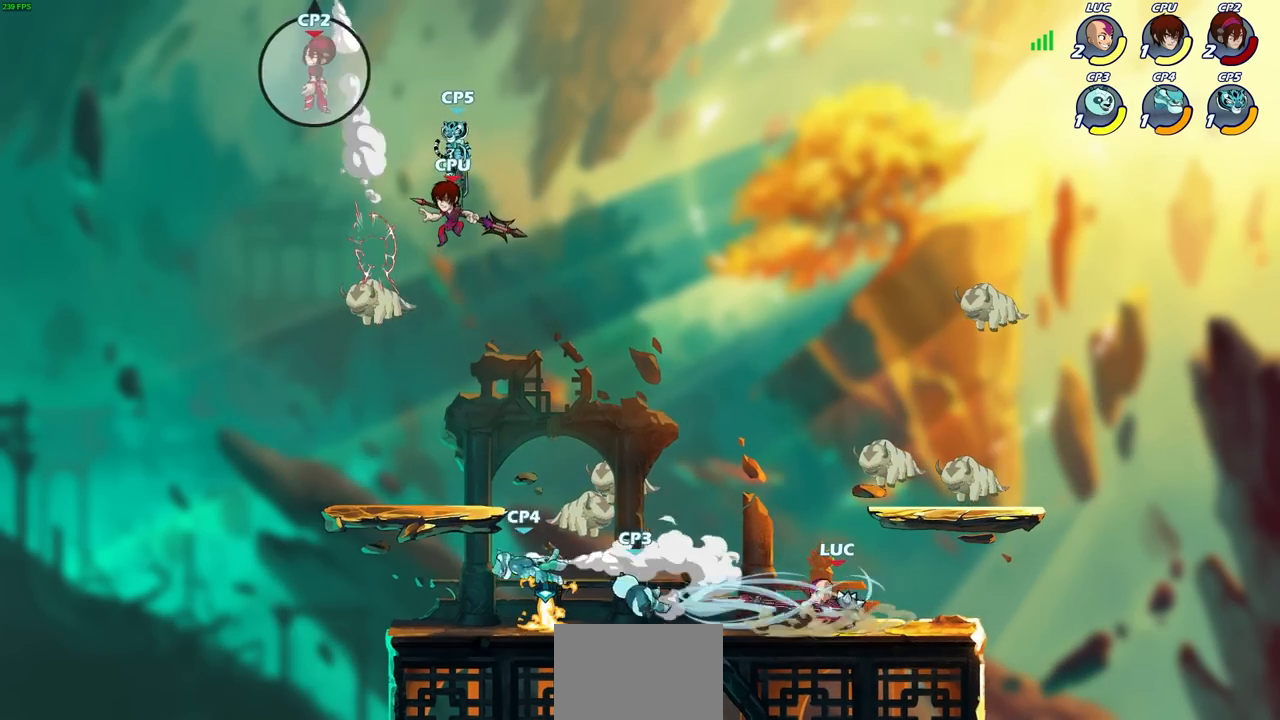
{"buttons": ["SQUARE", "R2"], "left_stick": "center", "right_stick": "center", "events": [[233, "left_stick", "left"], [283, "R2", "down"], [383, "SQUARE", "down"], [417, "left_stick", "down"], [500, "left_stick", "center"]]}
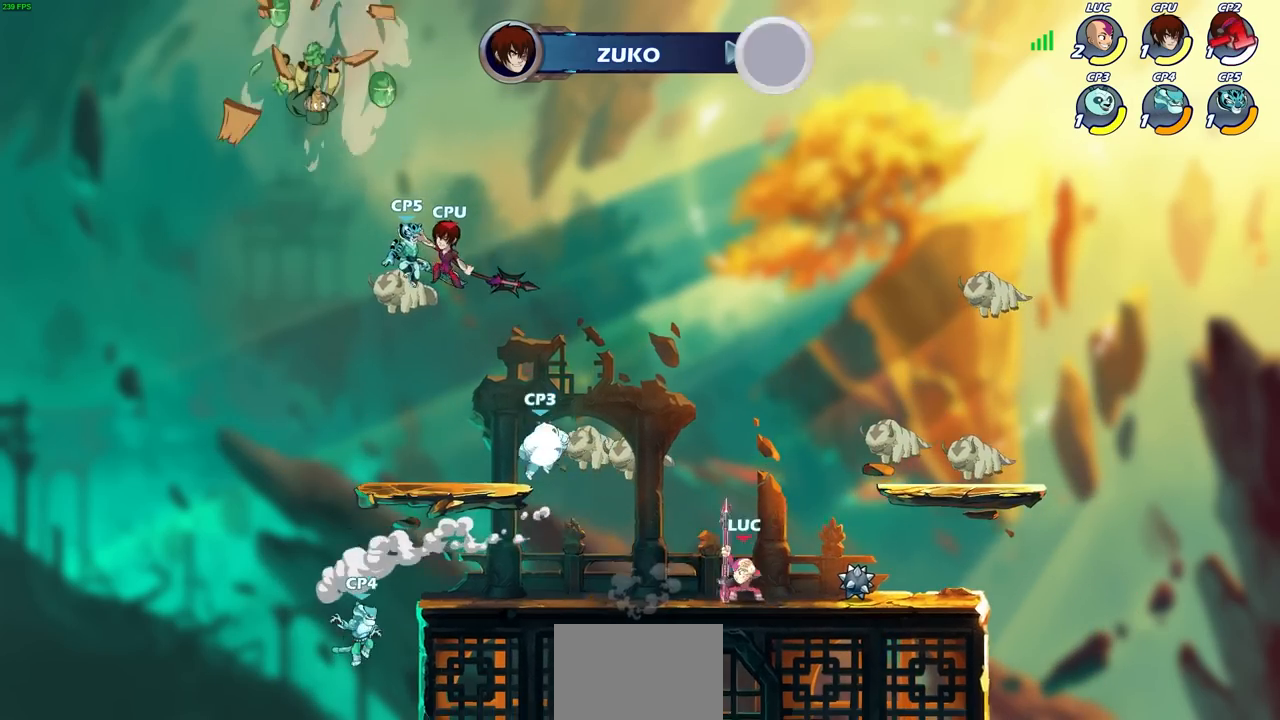
{"buttons": [], "left_stick": "center", "right_stick": "center", "events": [[33, "R2", "up"], [67, "SQUARE", "up"]]}
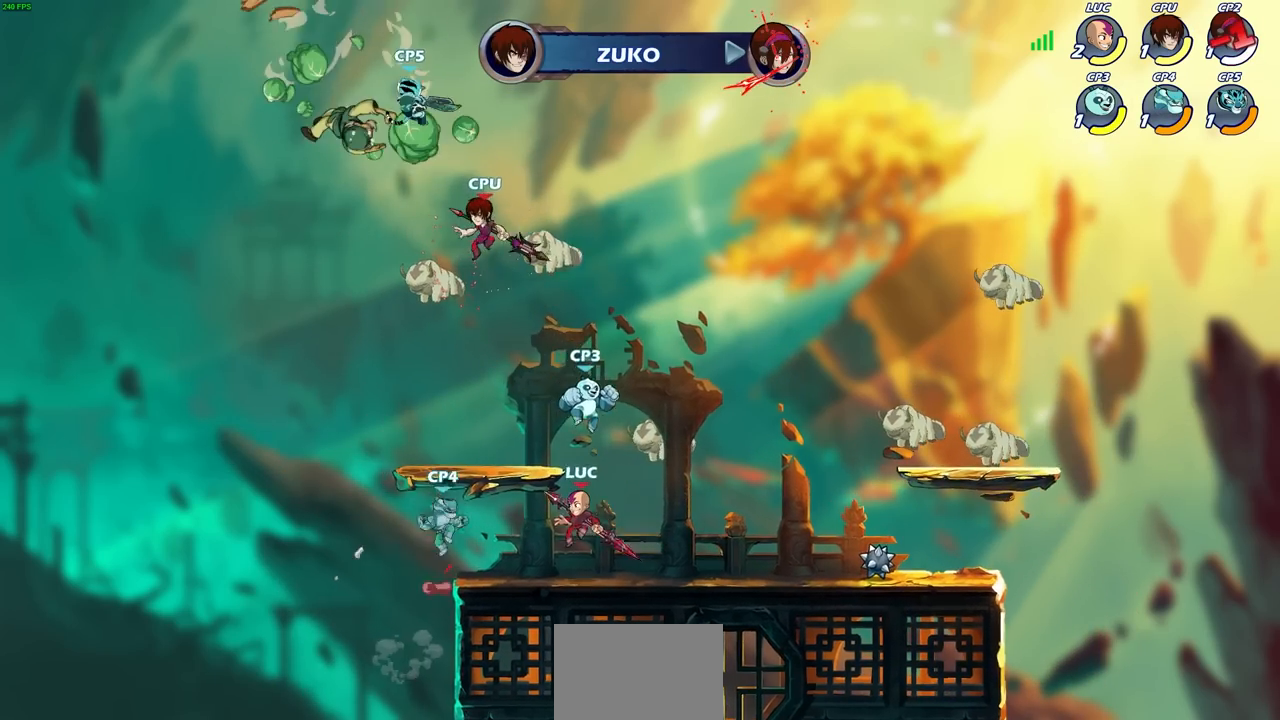
{"buttons": [], "left_stick": "center", "right_stick": "center", "events": [[83, "SQUARE", "down"], [183, "SQUARE", "up"], [300, "SQUARE", "down"], [417, "SQUARE", "up"]]}
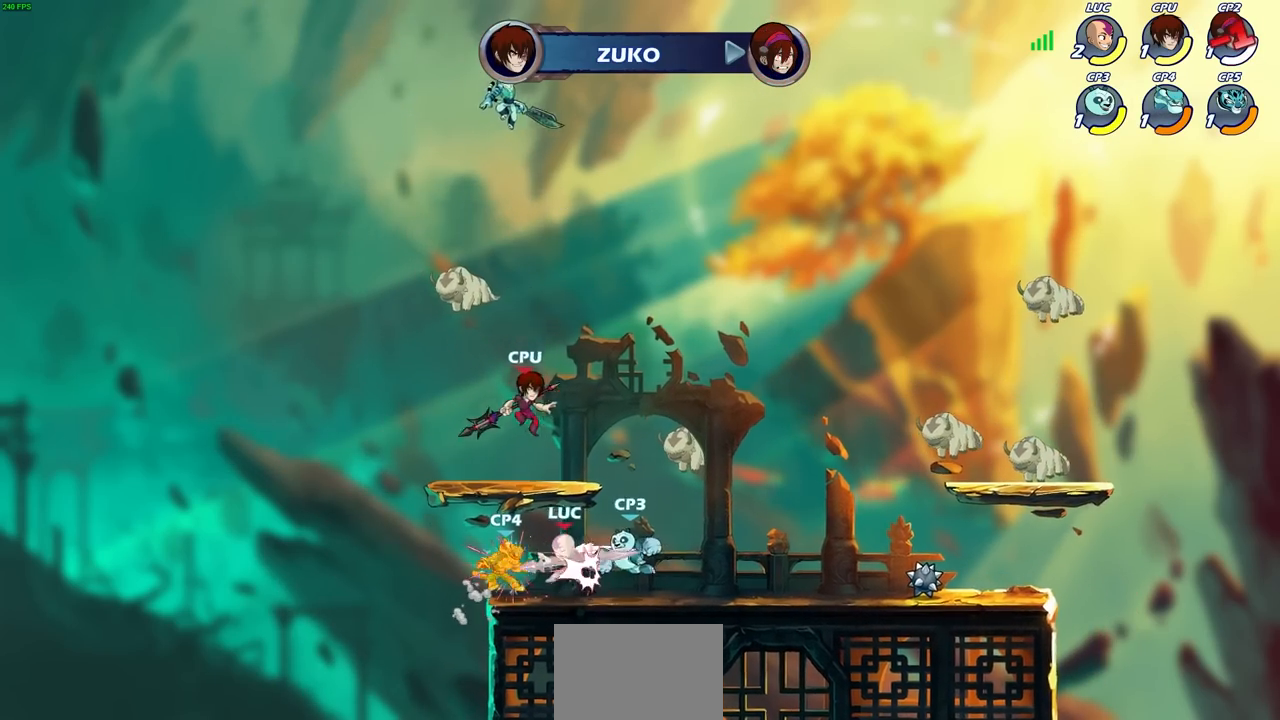
{"buttons": [], "left_stick": "center", "right_stick": "center", "events": [[17, "SQUARE", "down"], [100, "left_stick", "left"], [117, "SQUARE", "up"], [500, "left_stick", "center"]]}
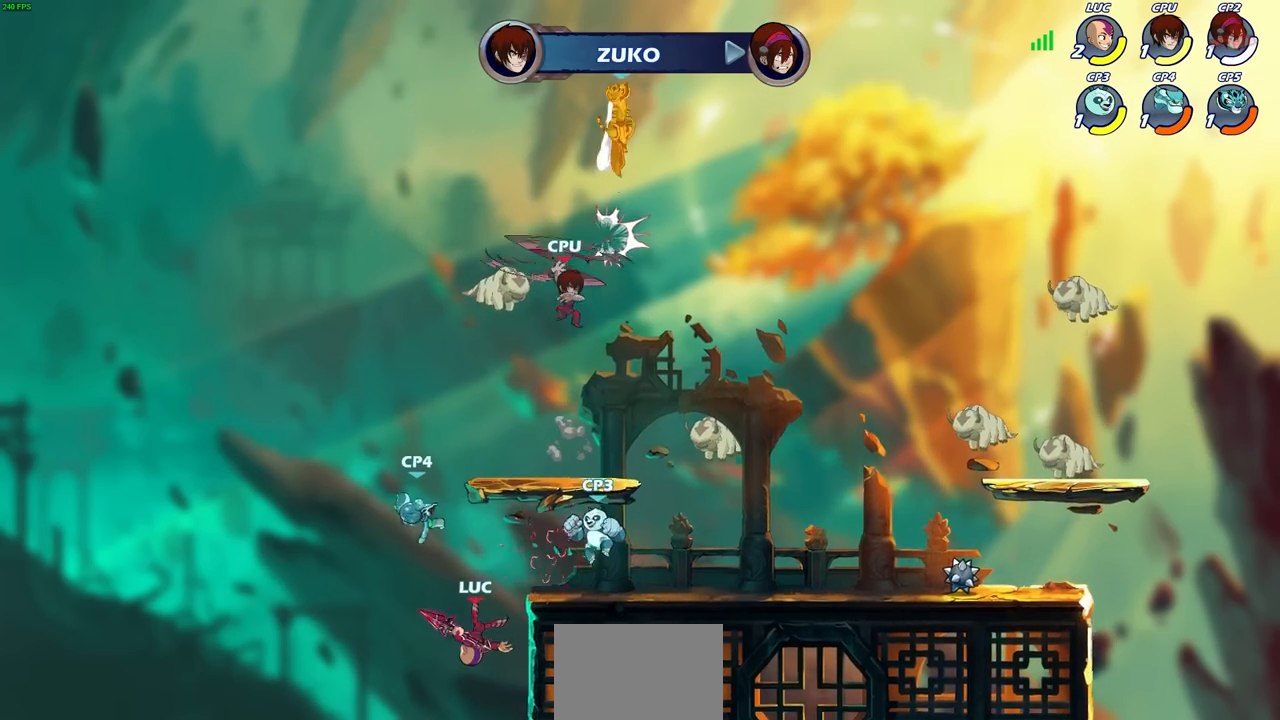
{"buttons": [], "left_stick": "left", "right_stick": "center", "events": [[150, "left_stick", "up-right"], [167, "CIRCLE", "down"], [300, "CIRCLE", "up"], [300, "left_stick", "up-left"], [350, "left_stick", "left"]]}
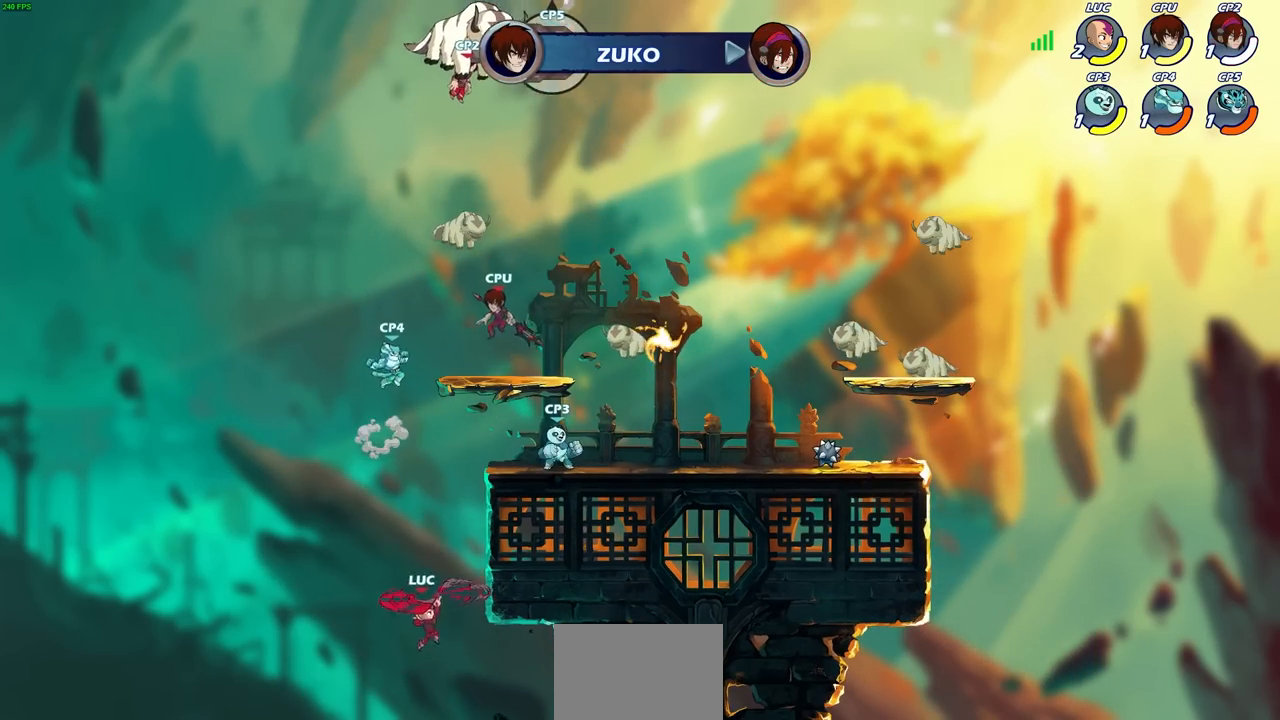
{"buttons": [], "left_stick": "left", "right_stick": "center", "events": []}
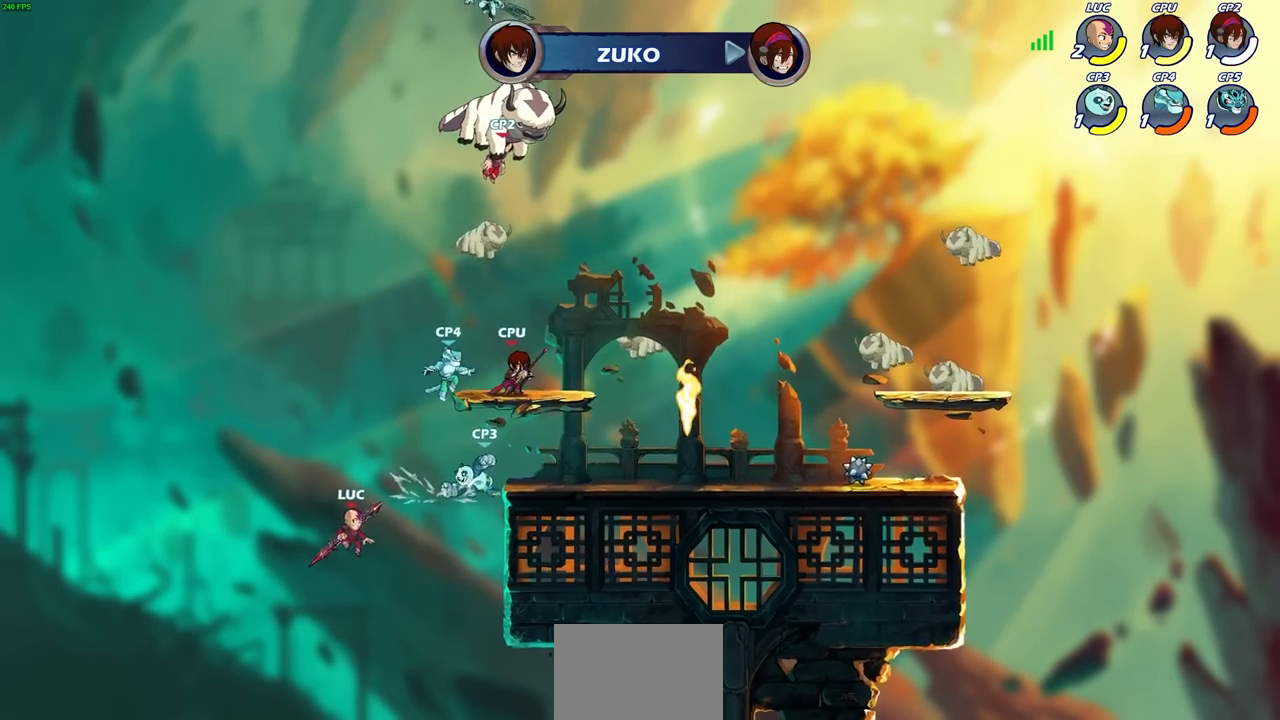
{"buttons": [], "left_stick": "right", "right_stick": "center", "events": [[67, "left_stick", "right"], [317, "left_stick", "center"], [333, "R2", "down"], [367, "CIRCLE", "down"], [433, "CIRCLE", "up"], [450, "R2", "up"], [483, "left_stick", "right"]]}
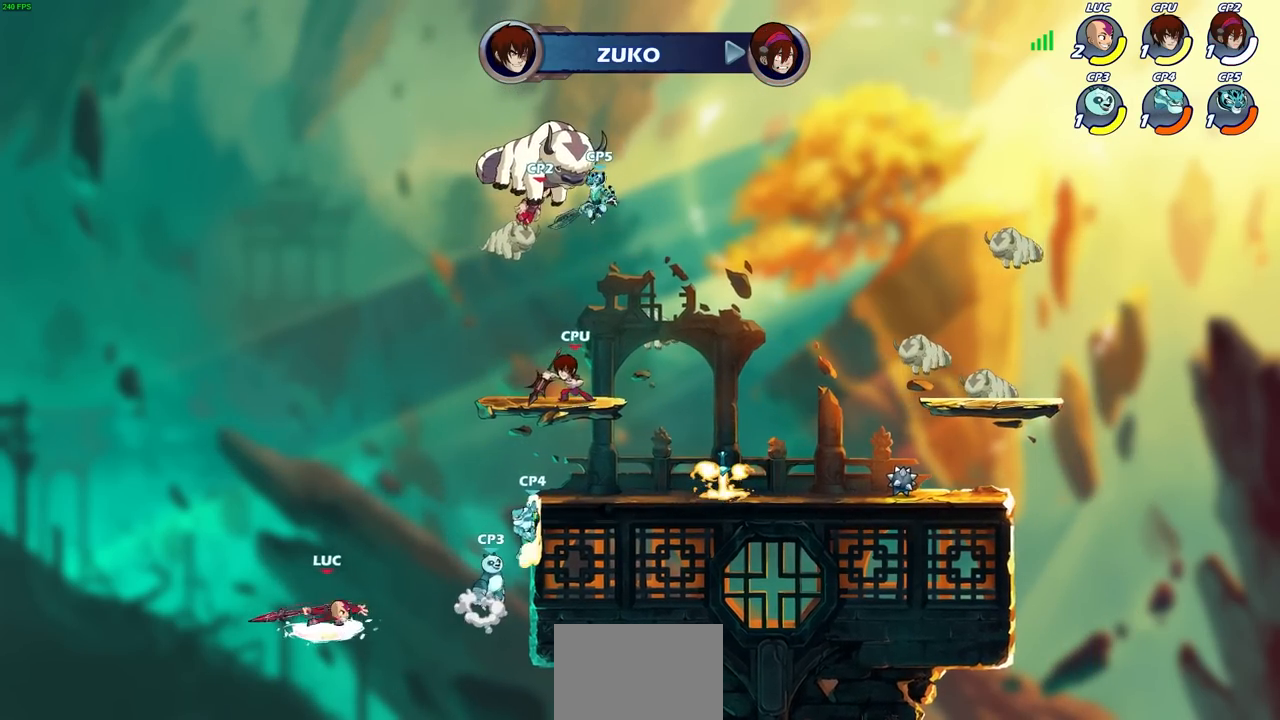
{"buttons": [], "left_stick": "center", "right_stick": "center", "events": [[333, "left_stick", "center"]]}
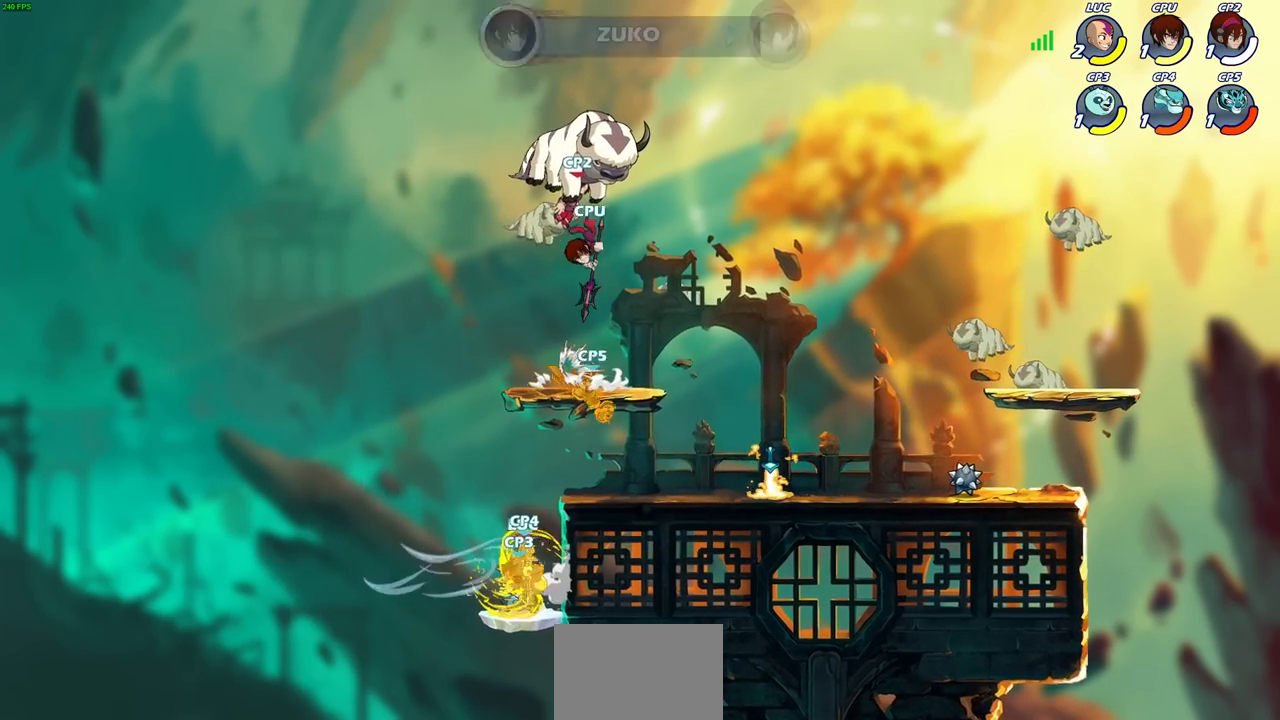
{"buttons": [], "left_stick": "up-right", "right_stick": "center", "events": [[33, "left_stick", "left"], [217, "left_stick", "center"], [400, "left_stick", "up-right"]]}
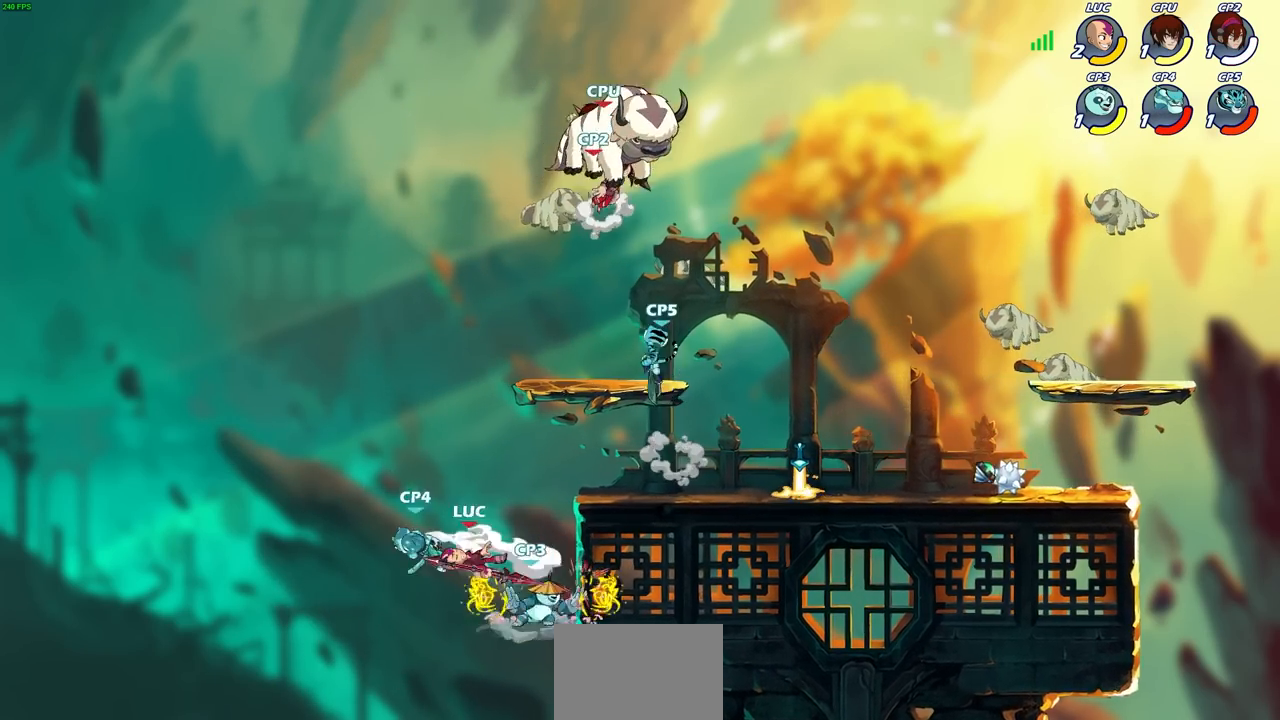
{"buttons": [], "left_stick": "right", "right_stick": "center", "events": [[150, "left_stick", "right"]]}
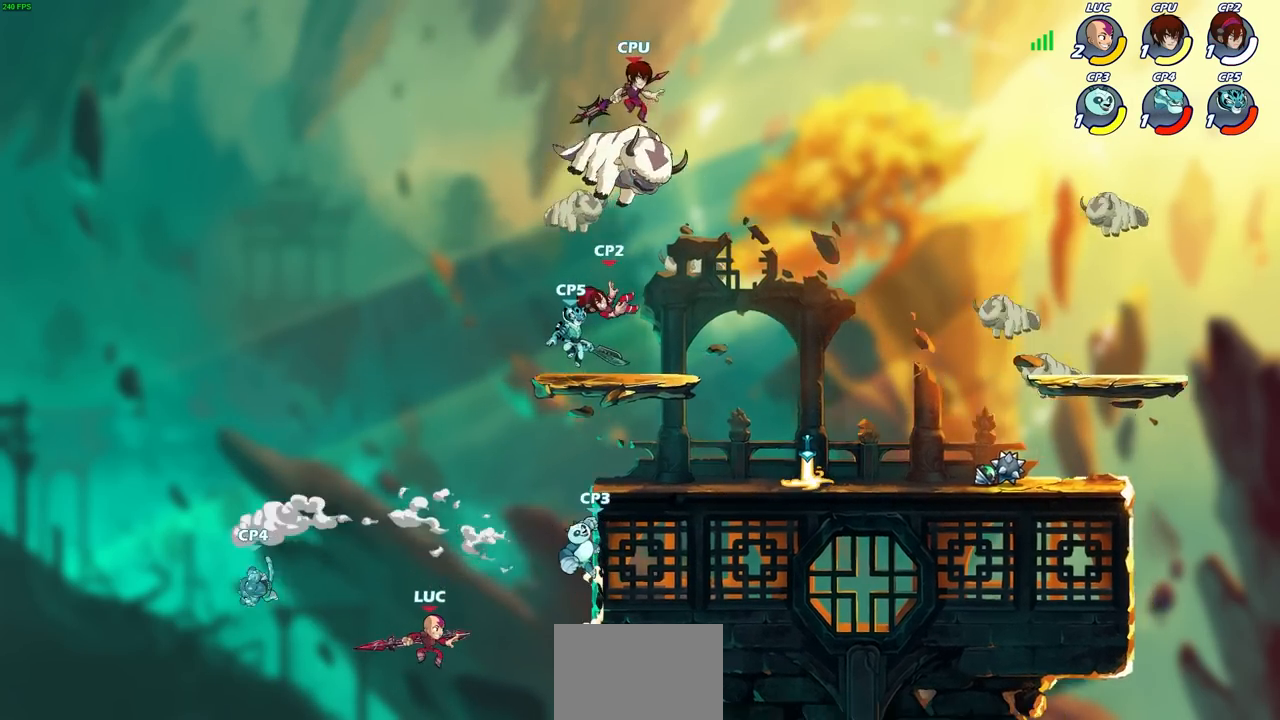
{"buttons": ["CROSS"], "left_stick": "right", "right_stick": "center", "events": [[217, "CROSS", "down"]]}
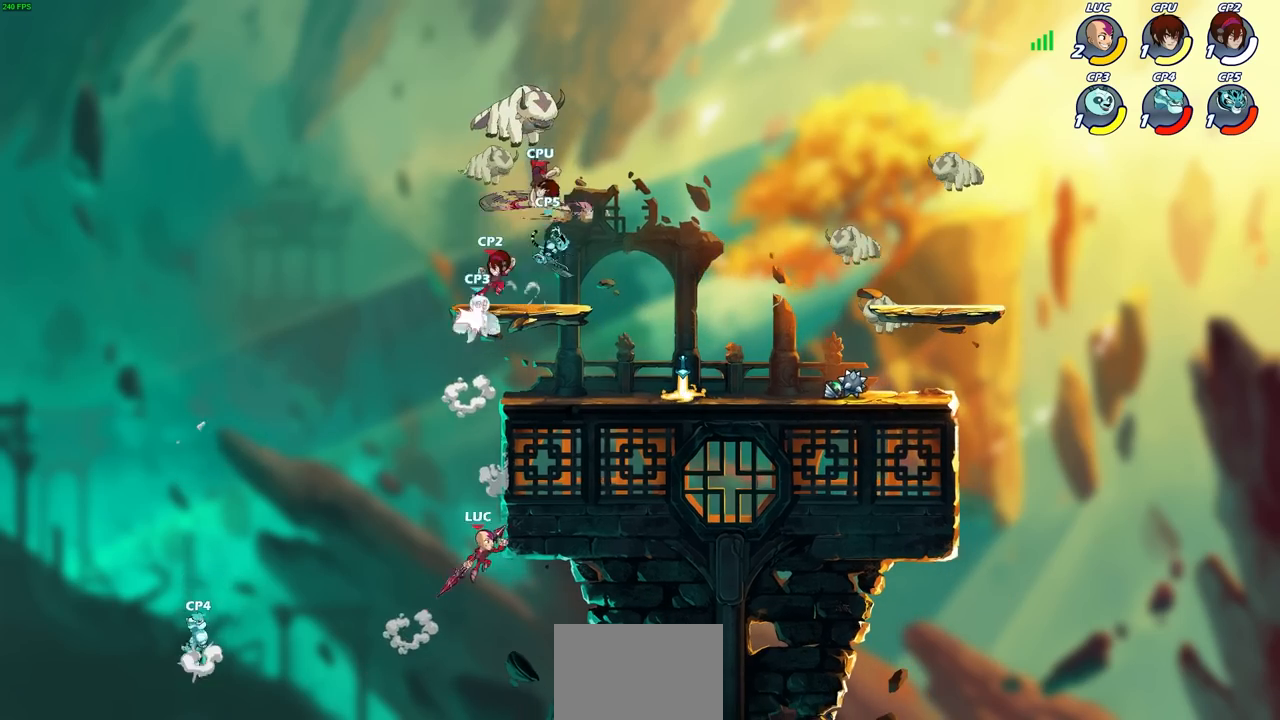
{"buttons": ["CIRCLE"], "left_stick": "up-right", "right_stick": "center", "events": [[67, "CROSS", "up"], [167, "left_stick", "up"], [217, "CROSS", "down"], [233, "left_stick", "left"], [317, "CROSS", "up"], [400, "CIRCLE", "down"], [417, "left_stick", "up"], [467, "left_stick", "up-right"]]}